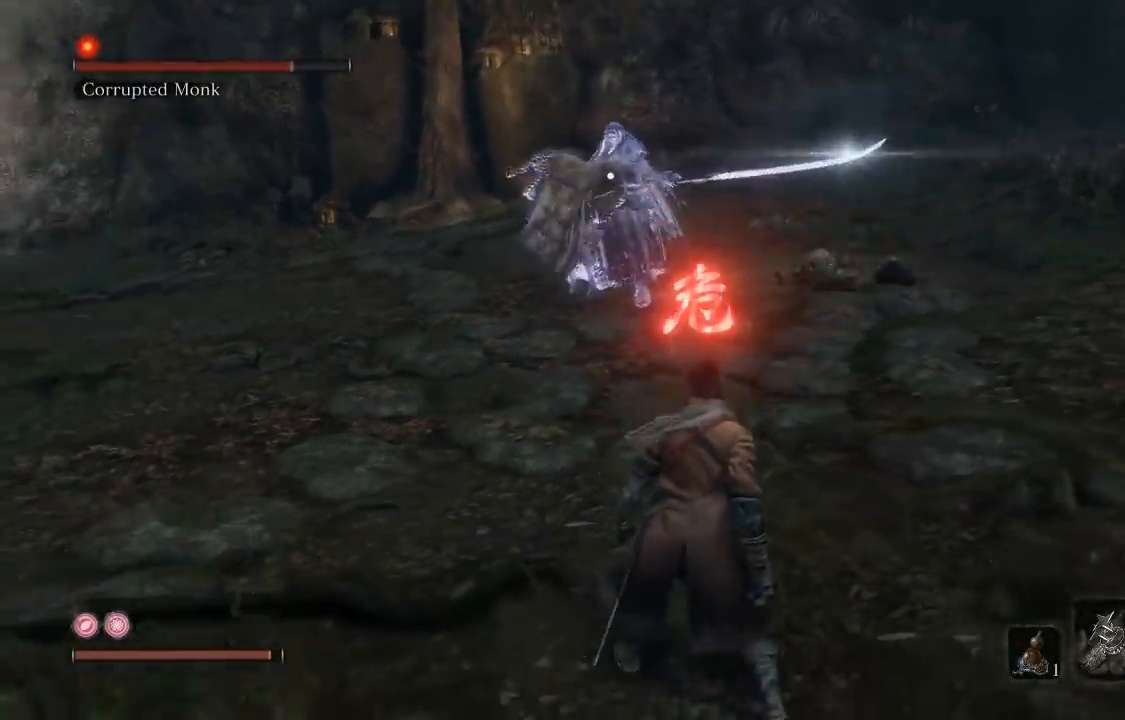
Gameplay with a controller (Xbox layout); each line is a JSON object with the inputs held at the frame after it (dt_ms = milliseconds from this image to that frame). "events" lists button and stick changes between this image and that frame as [ms after this image, input, new state], when the widget could be followed in between.
{"dt_ms": 500, "buttons": [], "left_stick": "down-right", "right_stick": "center", "events": []}
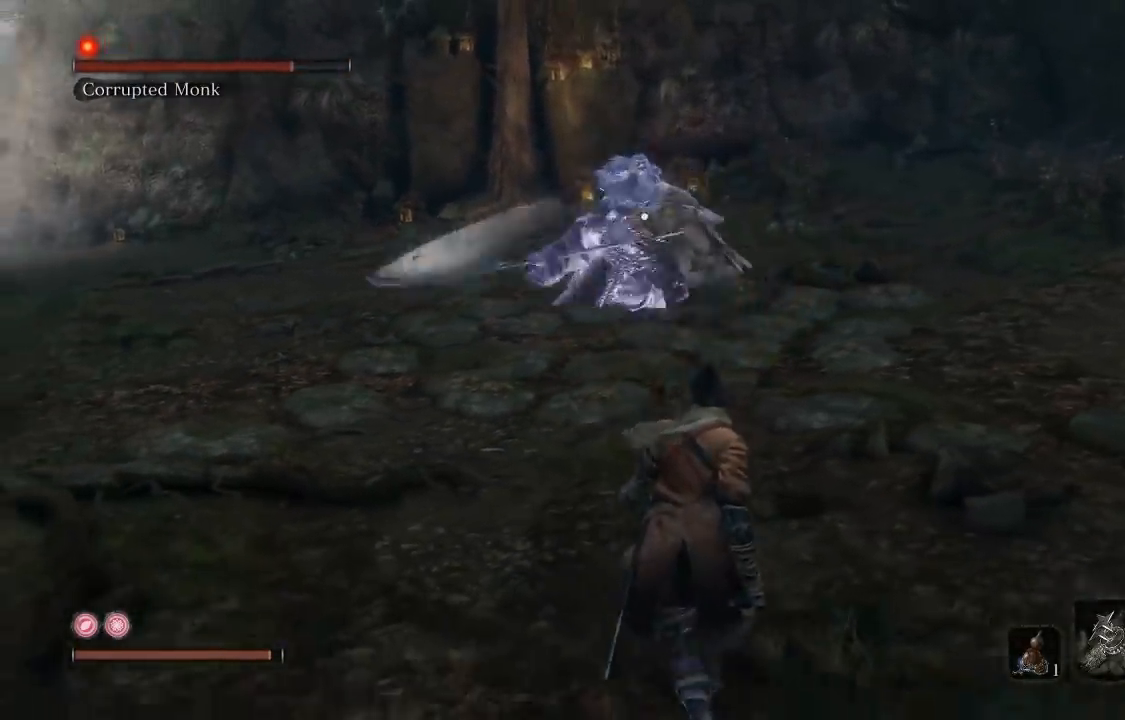
{"dt_ms": 500, "buttons": [], "left_stick": "up-right", "right_stick": "center", "events": [[300, "left_stick", "up-right"]]}
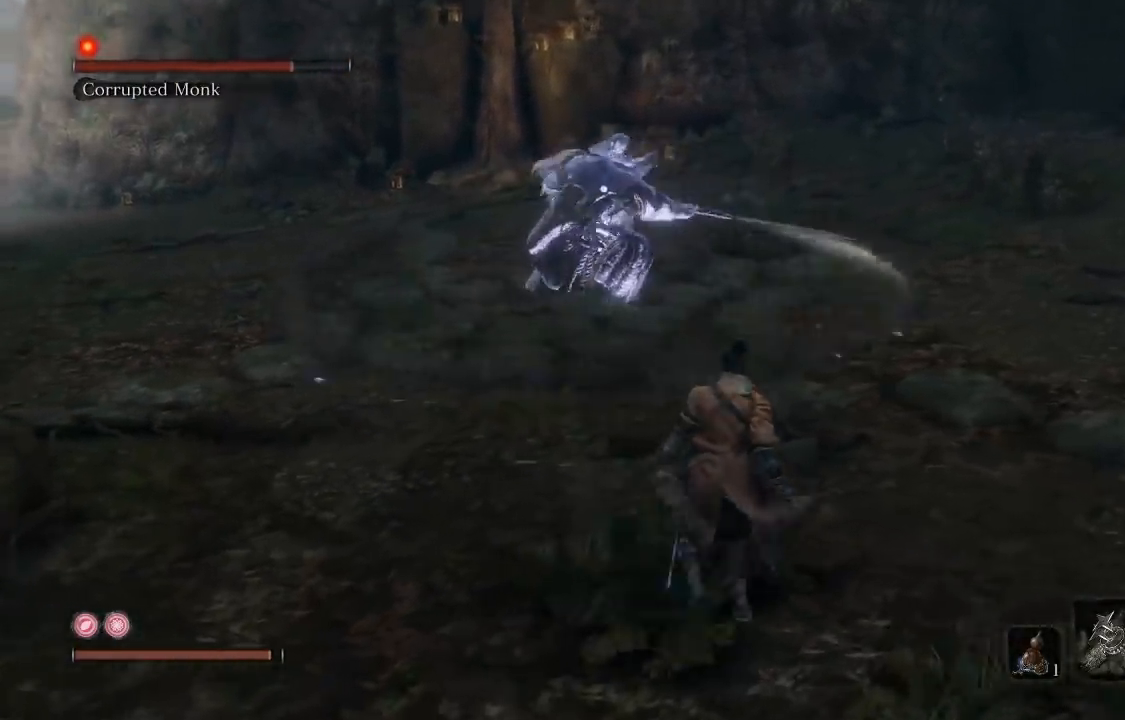
{"dt_ms": 500, "buttons": [], "left_stick": "down-right", "right_stick": "center", "events": [[150, "left_stick", "up"], [417, "left_stick", "right"], [467, "left_stick", "down-right"]]}
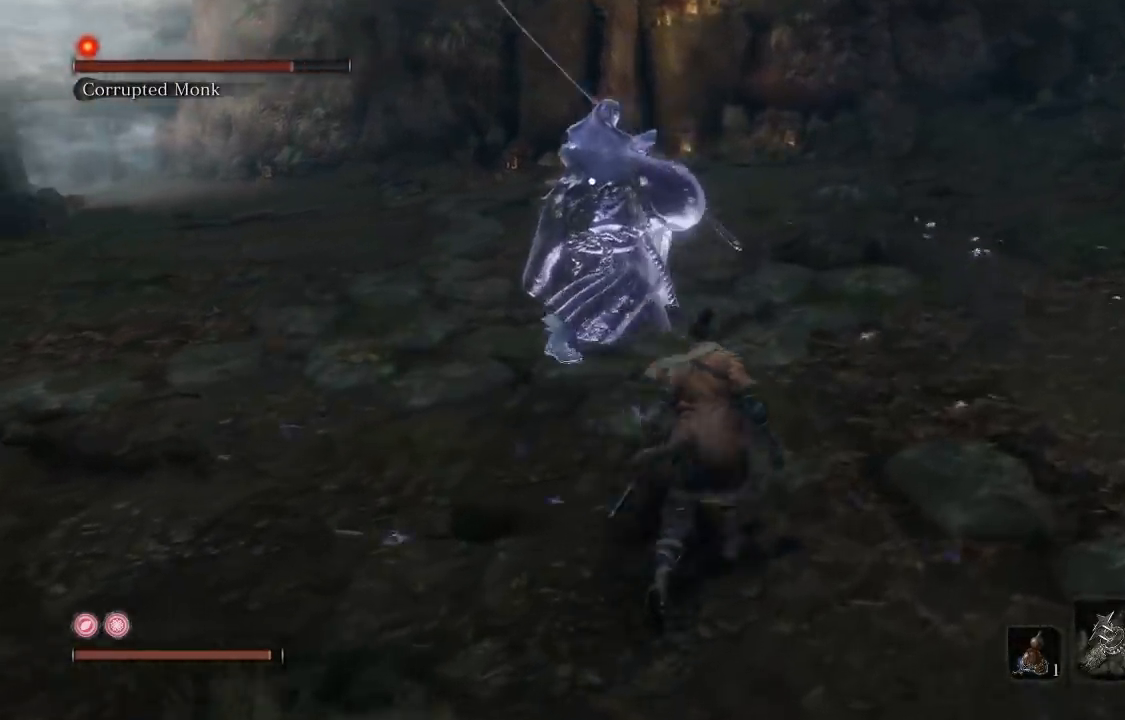
{"dt_ms": 500, "buttons": [], "left_stick": "down-right", "right_stick": "center", "events": []}
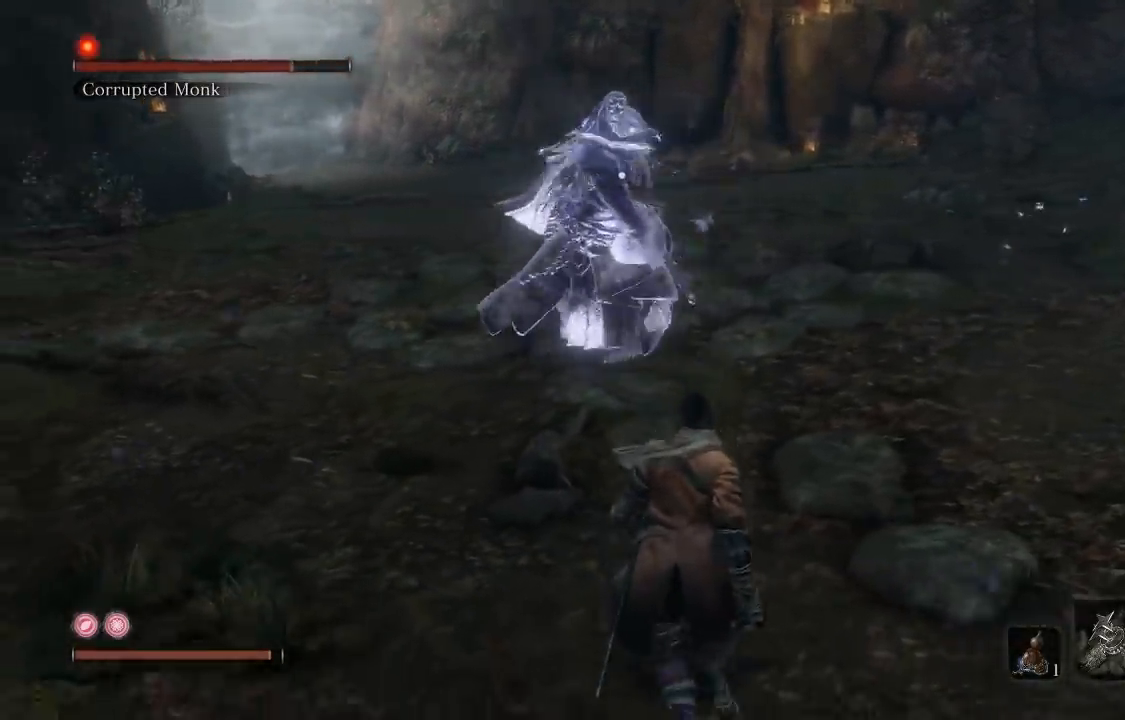
{"dt_ms": 500, "buttons": [], "left_stick": "up-right", "right_stick": "center", "events": [[150, "left_stick", "up-right"], [300, "left_stick", "down-right"], [483, "left_stick", "up-right"]]}
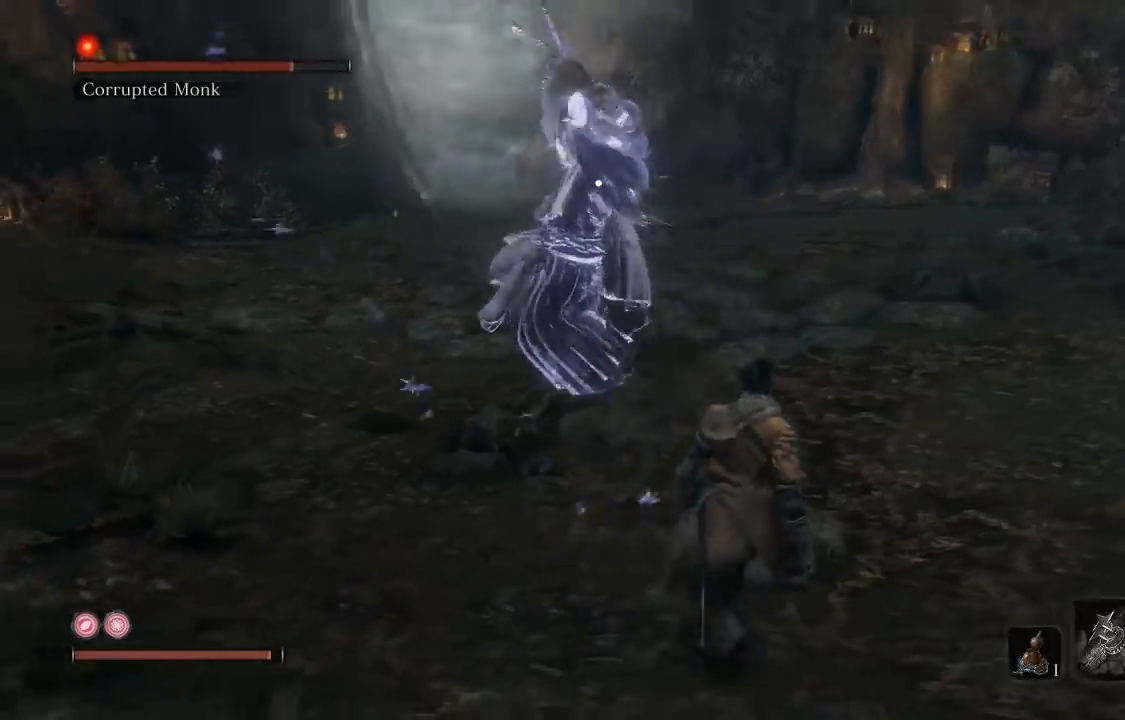
{"dt_ms": 500, "buttons": [], "left_stick": "up-right", "right_stick": "center", "events": [[150, "left_stick", "down-right"], [350, "left_stick", "up-right"]]}
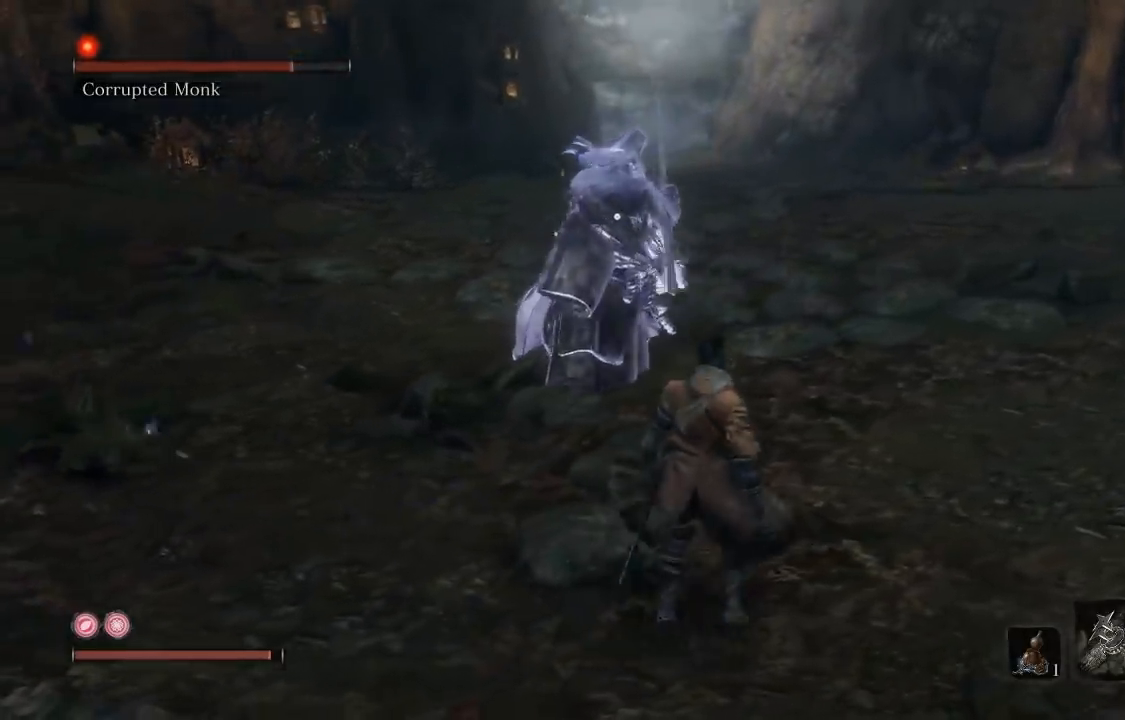
{"dt_ms": 500, "buttons": [], "left_stick": "up", "right_stick": "center", "events": [[83, "left_stick", "up"], [250, "R1", "down"], [367, "R1", "up"]]}
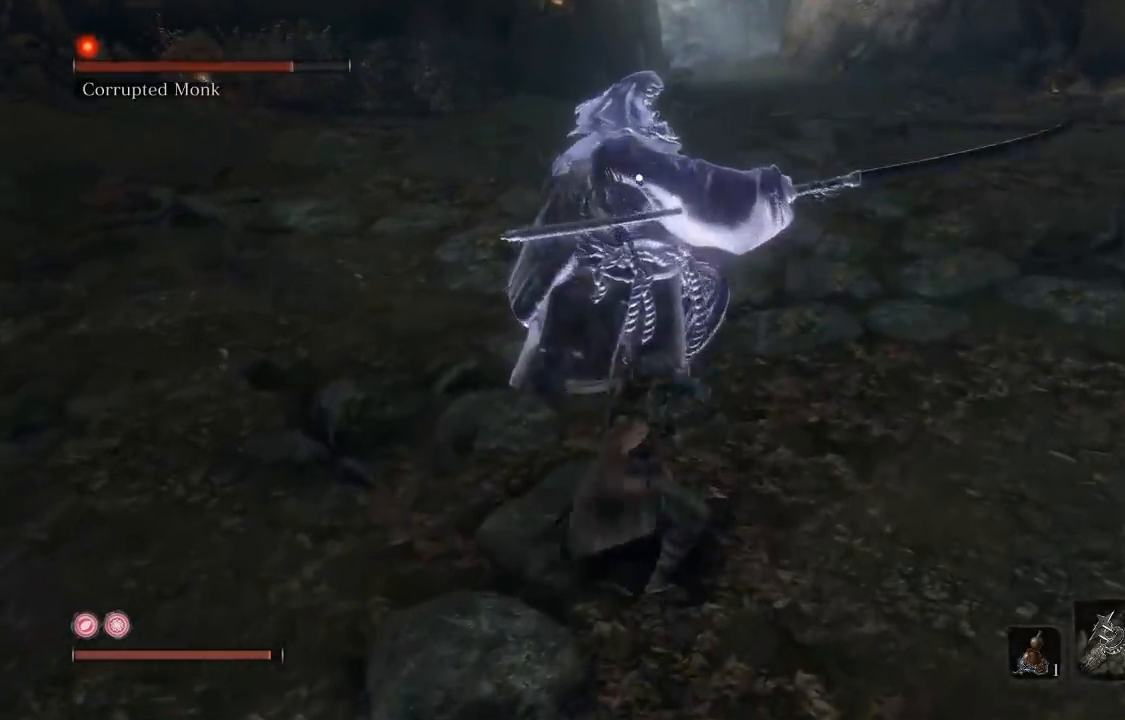
{"dt_ms": 500, "buttons": [], "left_stick": "down", "right_stick": "center", "events": [[183, "left_stick", "down"]]}
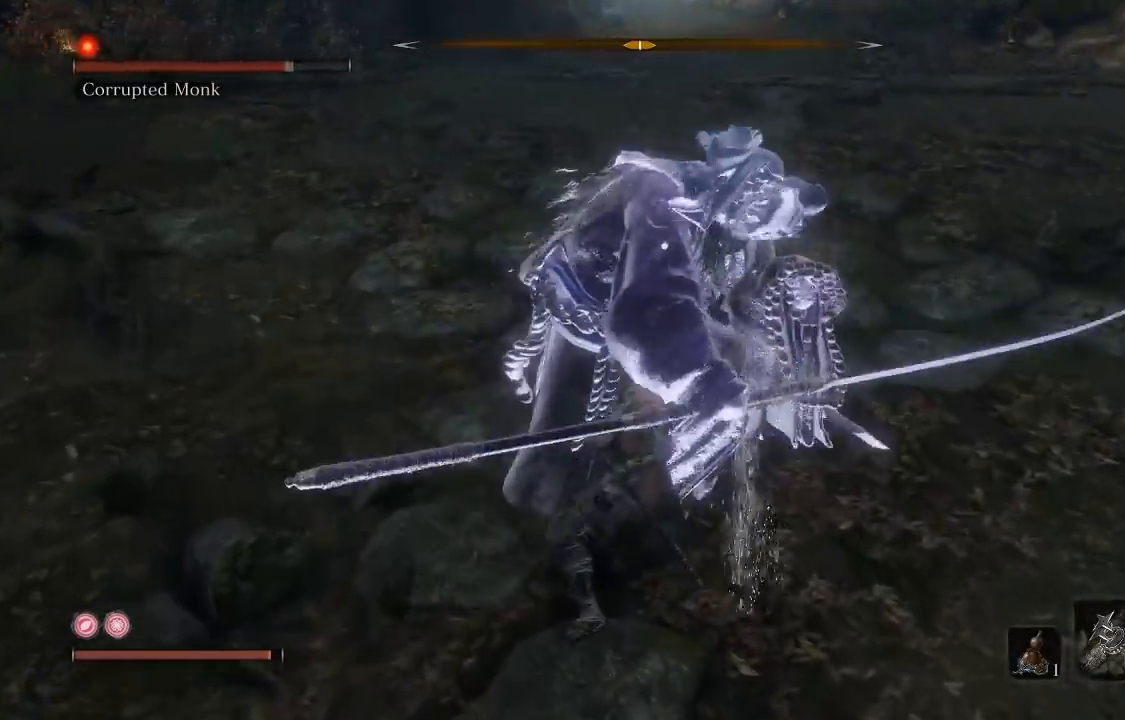
{"dt_ms": 500, "buttons": [], "left_stick": "down", "right_stick": "center", "events": []}
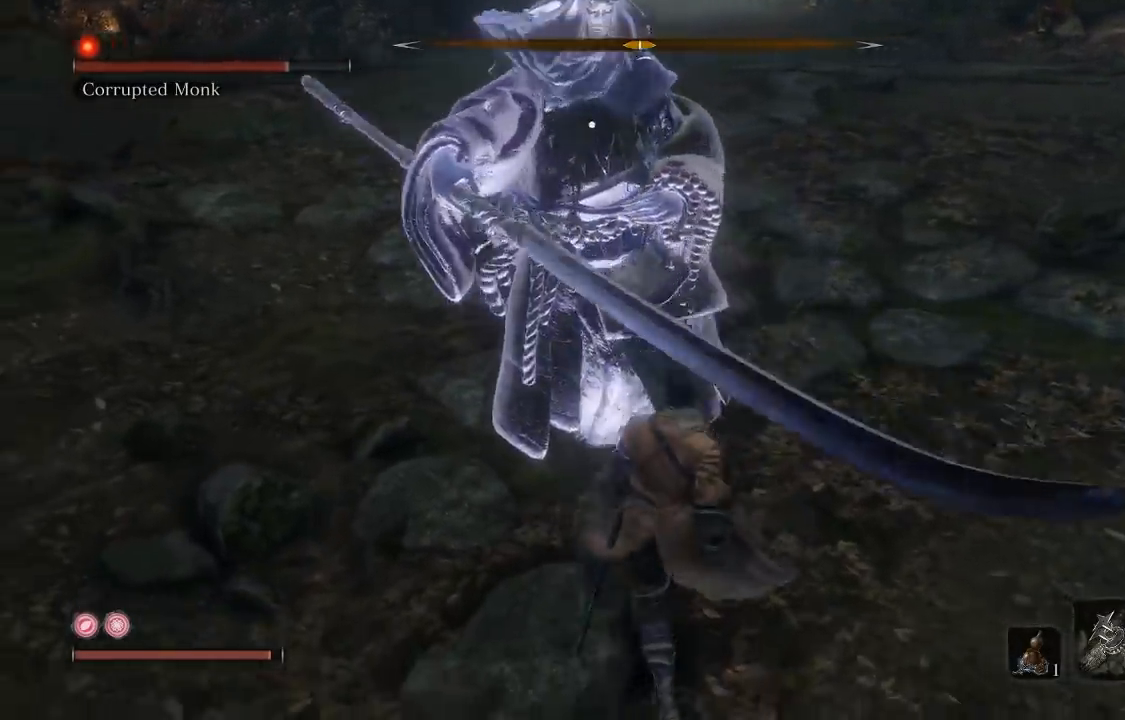
{"dt_ms": 500, "buttons": [], "left_stick": "down-right", "right_stick": "center", "events": [[167, "left_stick", "down-right"]]}
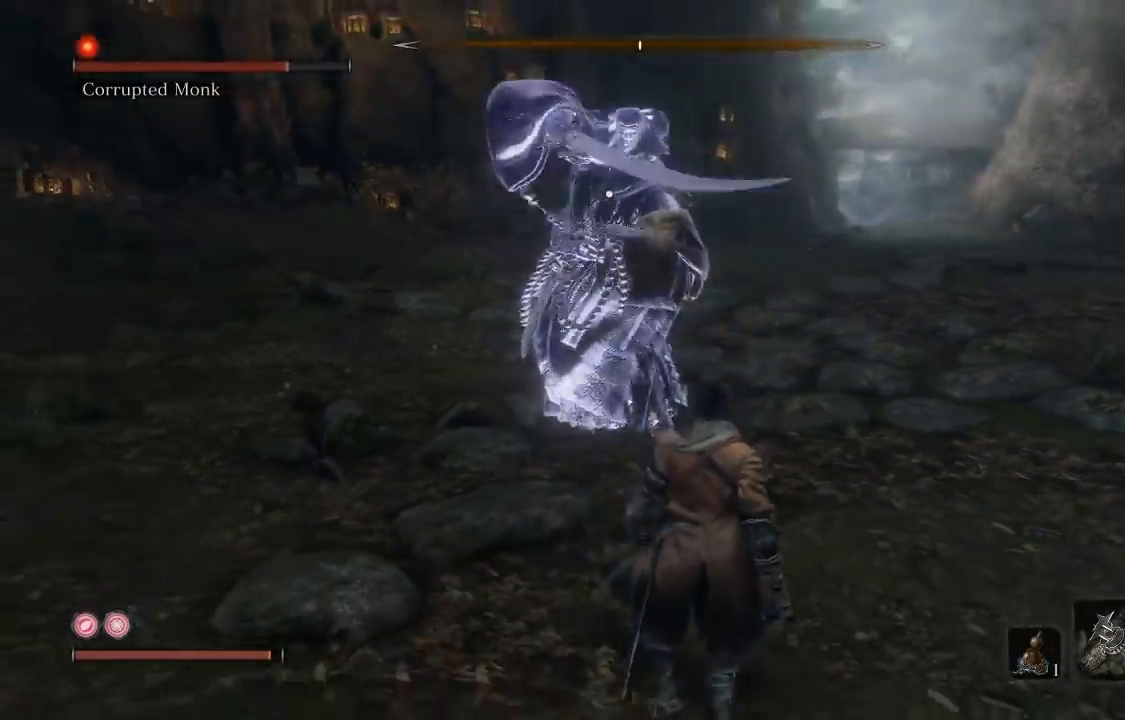
{"dt_ms": 500, "buttons": [], "left_stick": "down-right", "right_stick": "center", "events": []}
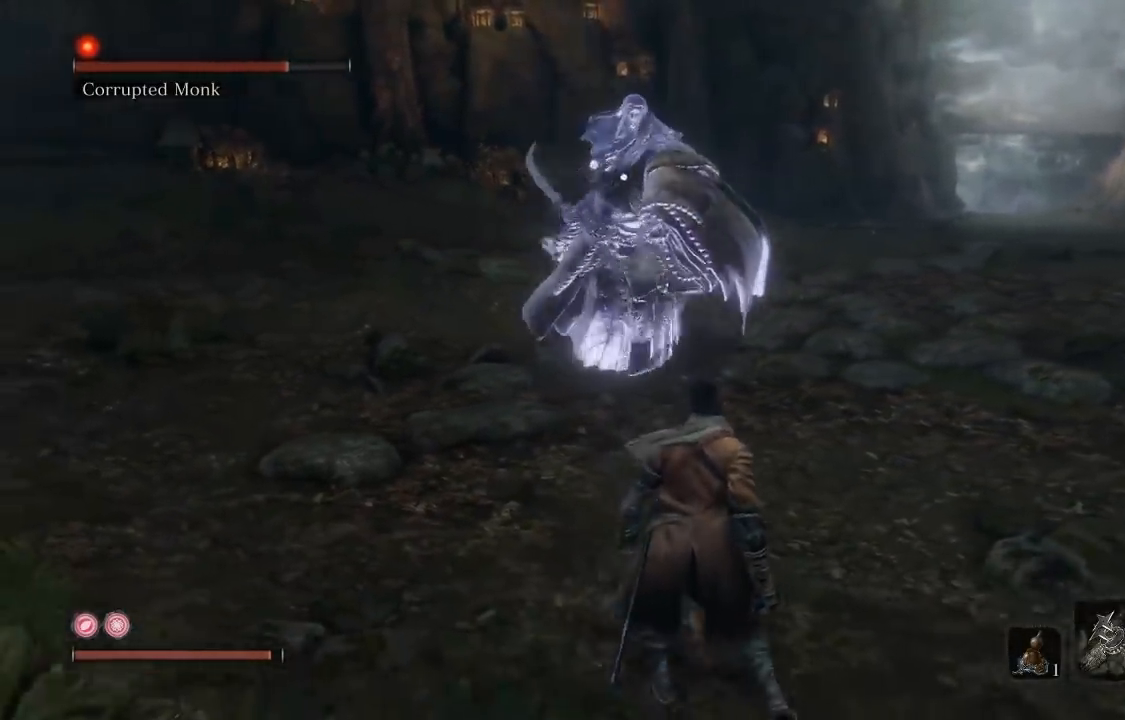
{"dt_ms": 500, "buttons": [], "left_stick": "right", "right_stick": "center", "events": [[500, "left_stick", "right"]]}
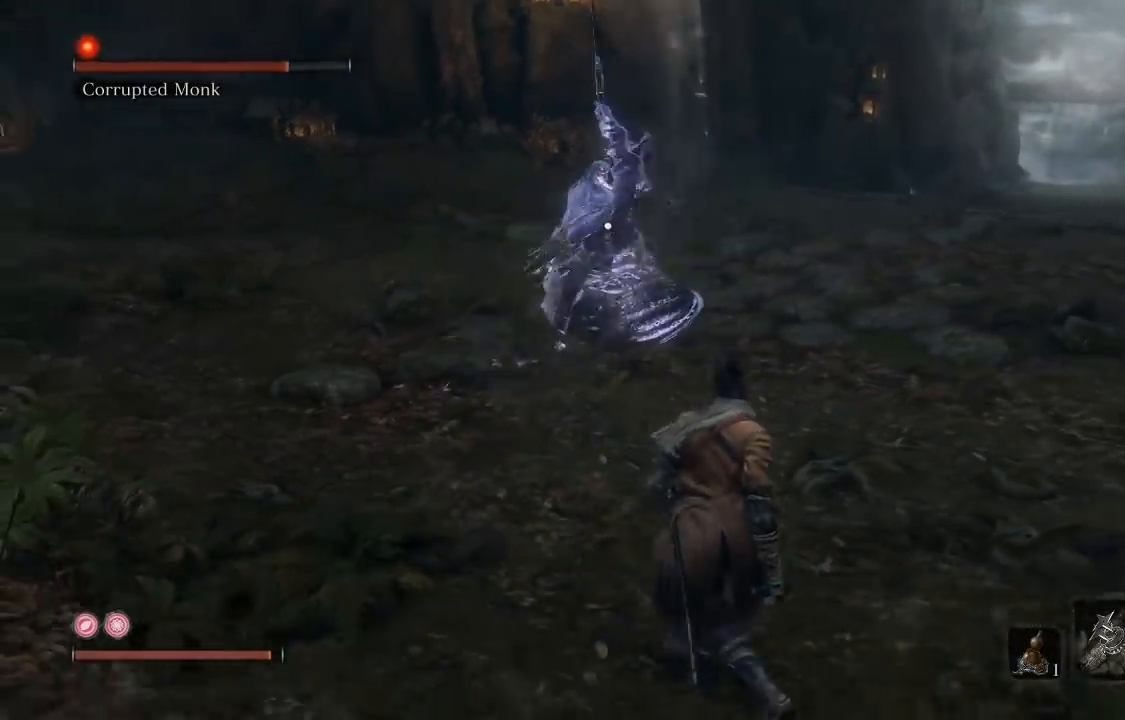
{"dt_ms": 500, "buttons": [], "left_stick": "down-right", "right_stick": "center", "events": [[367, "left_stick", "down-right"]]}
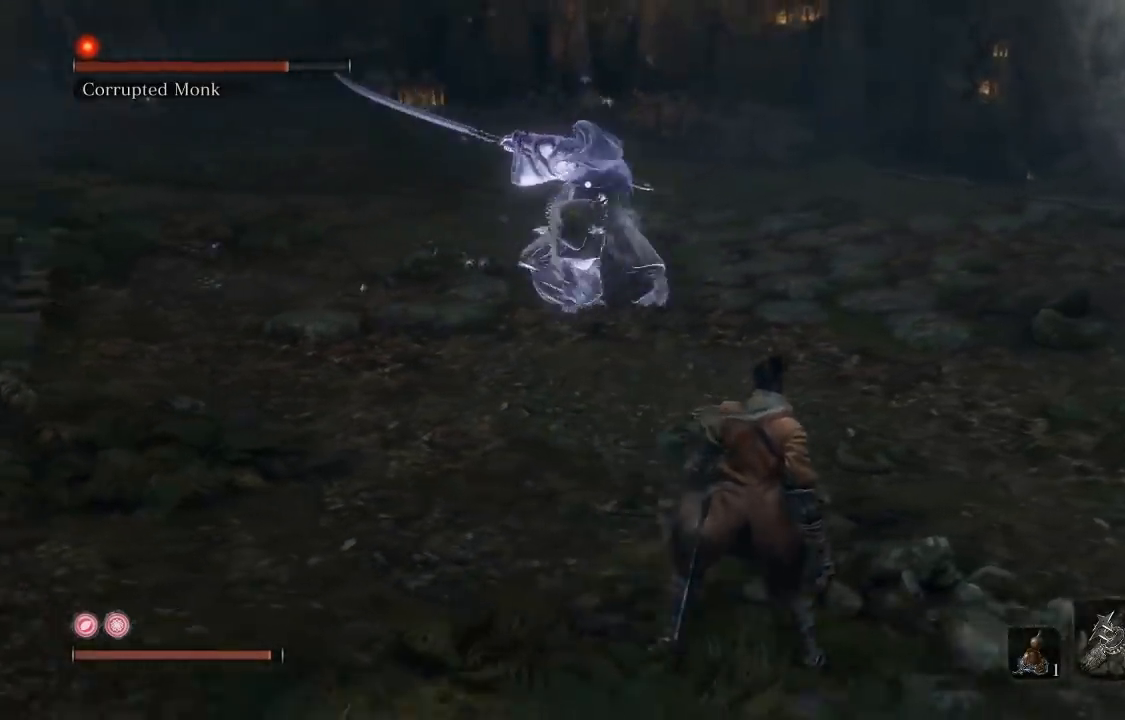
{"dt_ms": 500, "buttons": [], "left_stick": "up-right", "right_stick": "center", "events": [[400, "left_stick", "up-right"]]}
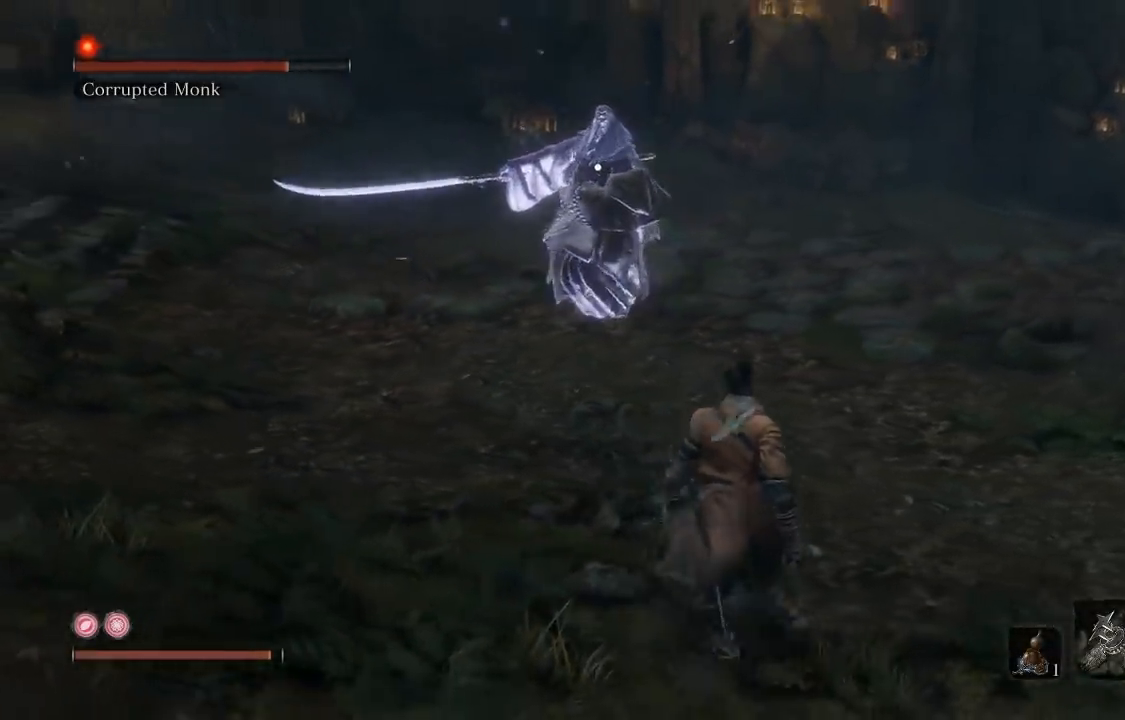
{"dt_ms": 500, "buttons": [], "left_stick": "right", "right_stick": "center", "events": [[300, "left_stick", "up"], [500, "left_stick", "right"]]}
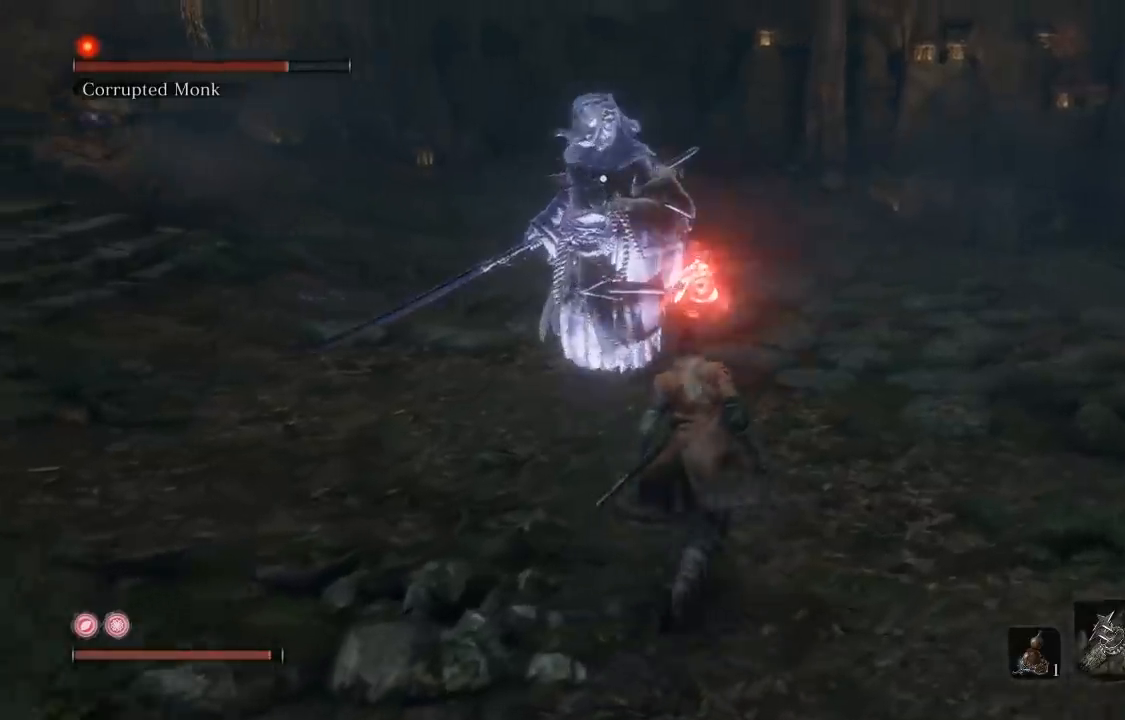
{"dt_ms": 500, "buttons": [], "left_stick": "down-right", "right_stick": "center", "events": [[50, "left_stick", "down-right"]]}
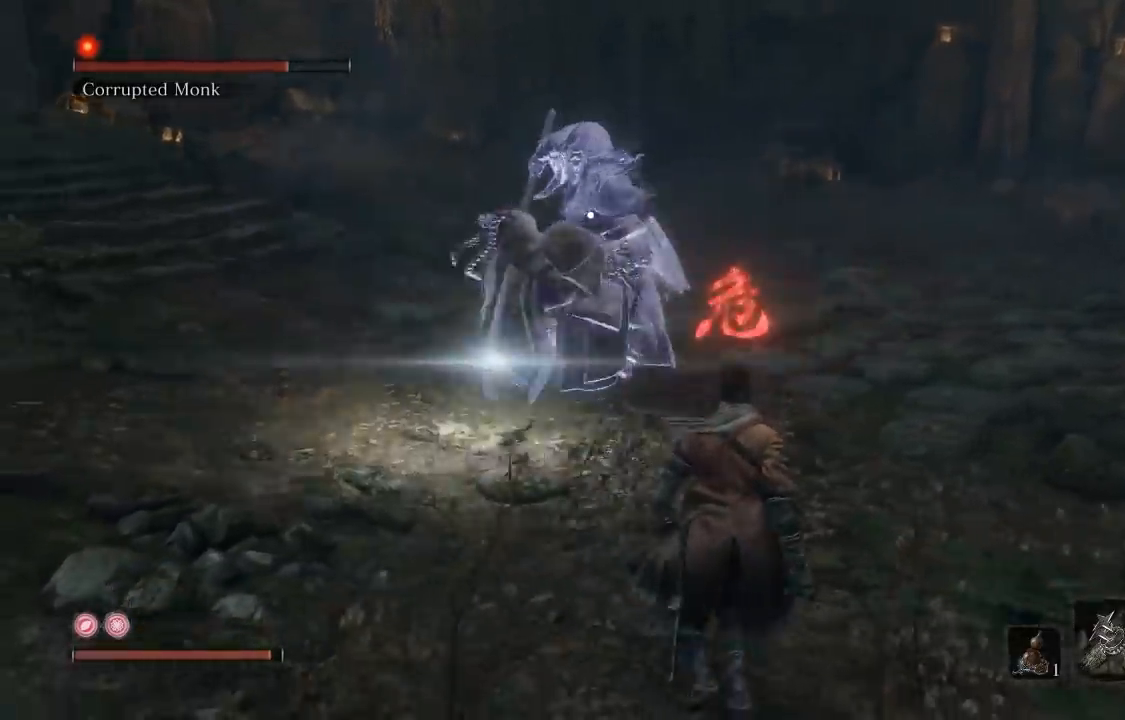
{"dt_ms": 500, "buttons": [], "left_stick": "up", "right_stick": "center", "events": [[350, "B", "down"], [350, "left_stick", "up"], [433, "B", "up"]]}
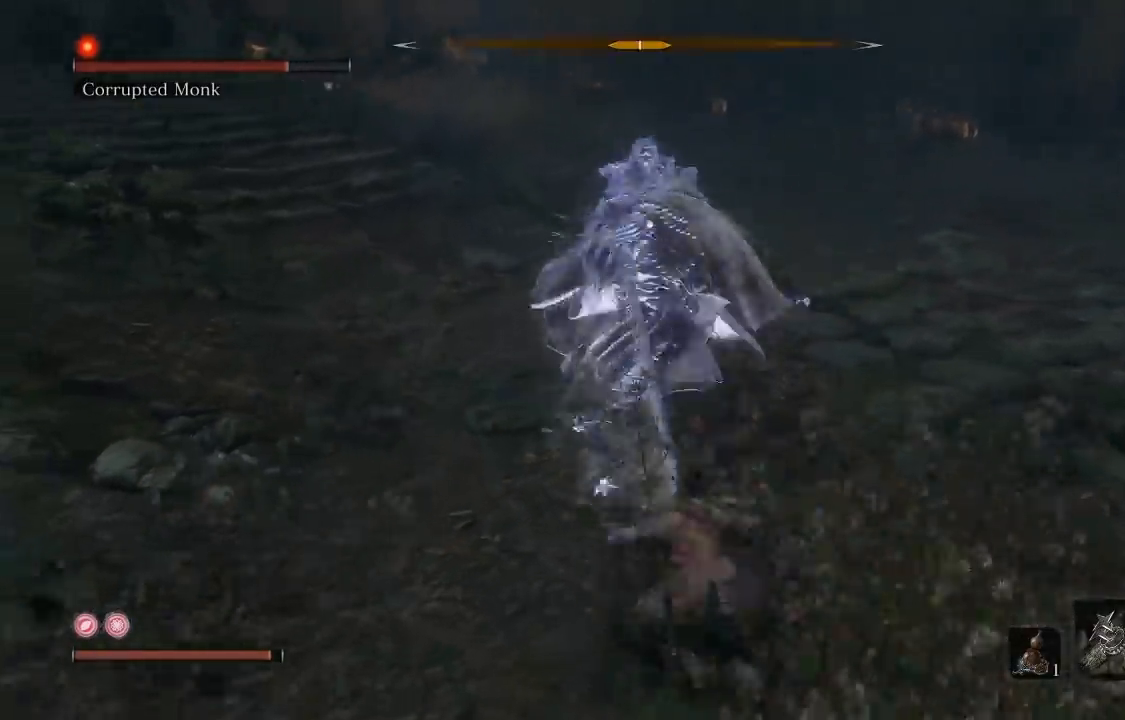
{"dt_ms": 500, "buttons": ["R3"], "left_stick": "up-right", "right_stick": "center", "events": [[317, "left_stick", "up-right"], [467, "R3", "down"]]}
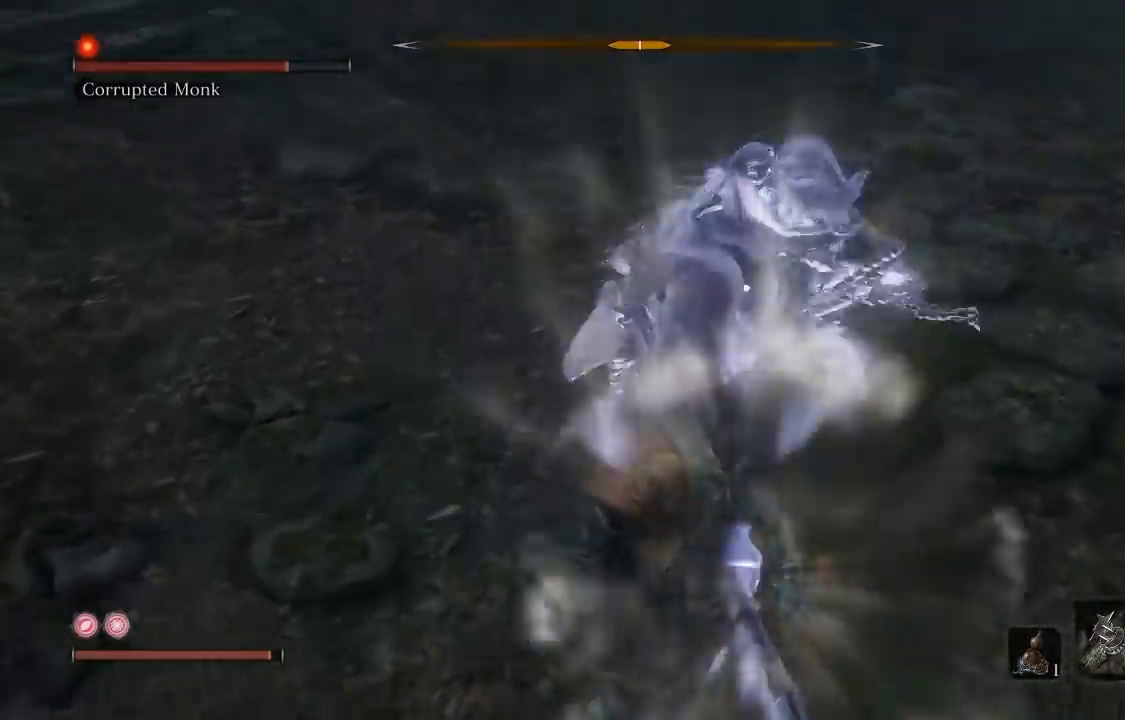
{"dt_ms": 500, "buttons": [], "left_stick": "up", "right_stick": "center", "events": [[83, "R3", "up"], [117, "left_stick", "up"], [133, "right_stick", "right"], [300, "right_stick", "center"]]}
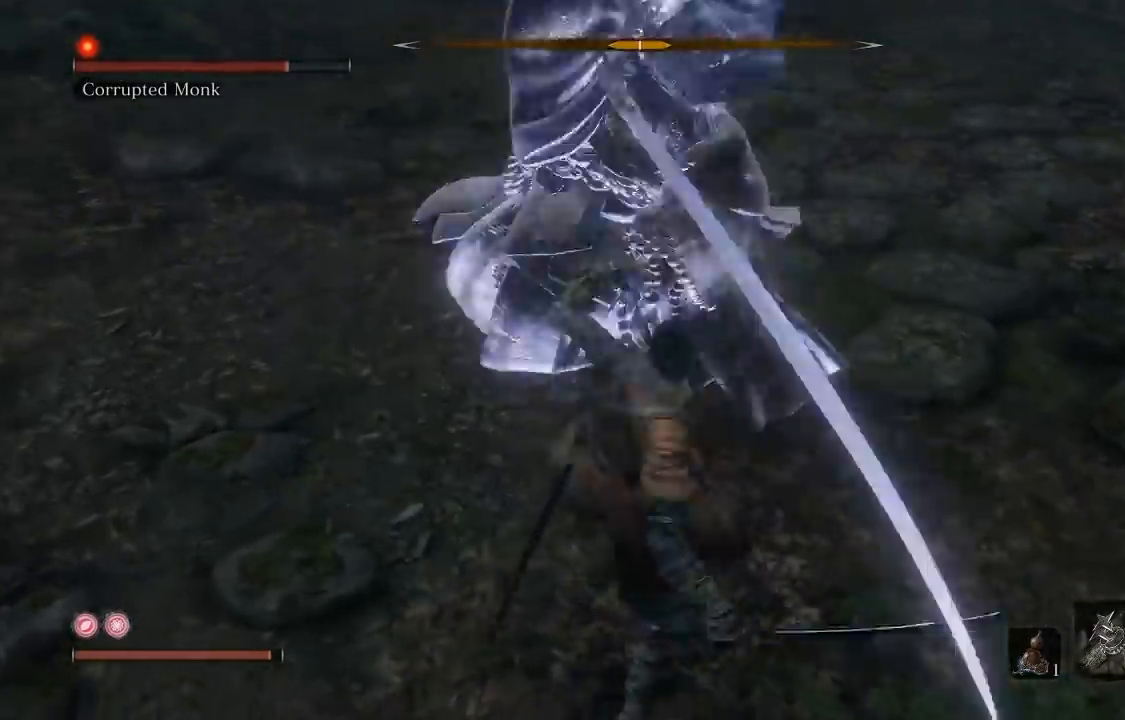
{"dt_ms": 500, "buttons": ["R1"], "left_stick": "up", "right_stick": "center", "events": [[50, "R1", "down"], [167, "R1", "up"], [250, "R1", "down"], [300, "right_stick", "up"], [383, "R1", "up"], [417, "right_stick", "center"], [450, "R1", "down"]]}
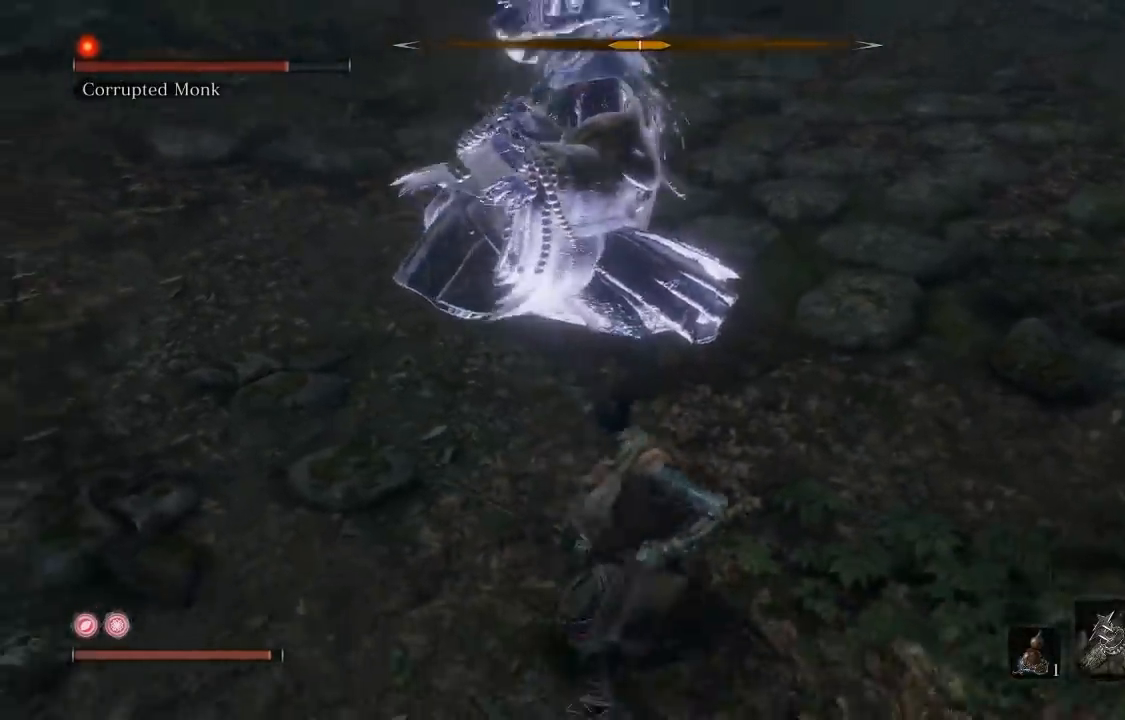
{"dt_ms": 500, "buttons": [], "left_stick": "up", "right_stick": "center", "events": [[50, "R1", "up"]]}
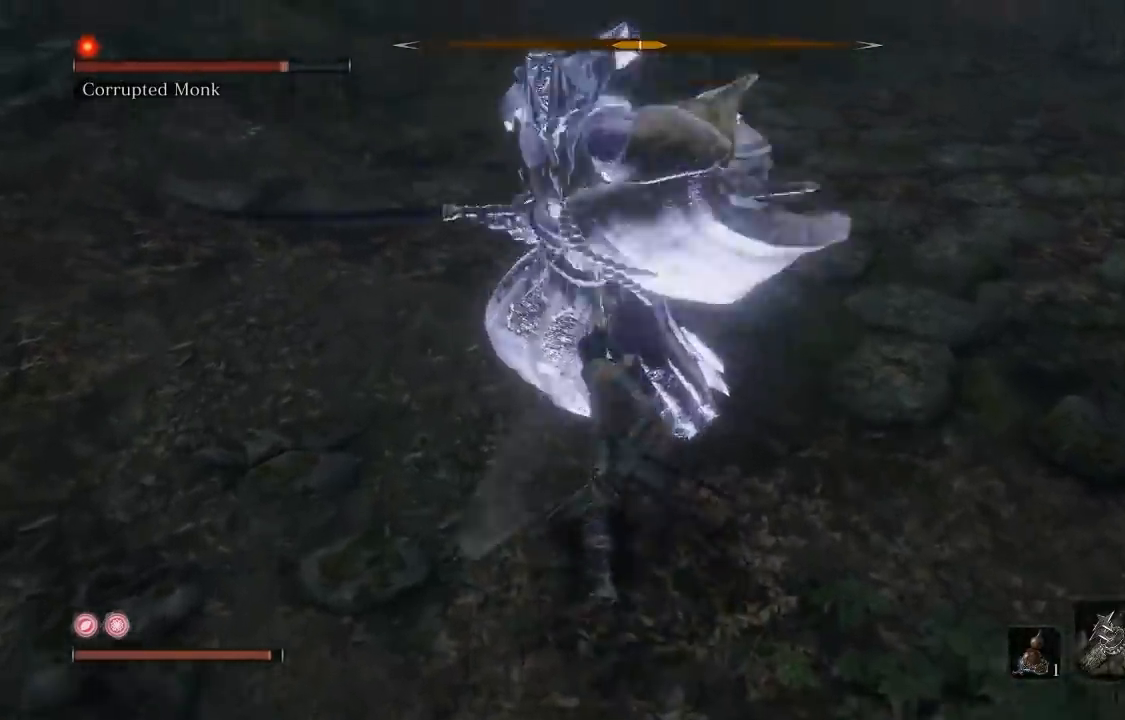
{"dt_ms": 500, "buttons": [], "left_stick": "down-right", "right_stick": "center", "events": [[133, "R3", "down"], [183, "left_stick", "down-right"], [283, "R3", "up"]]}
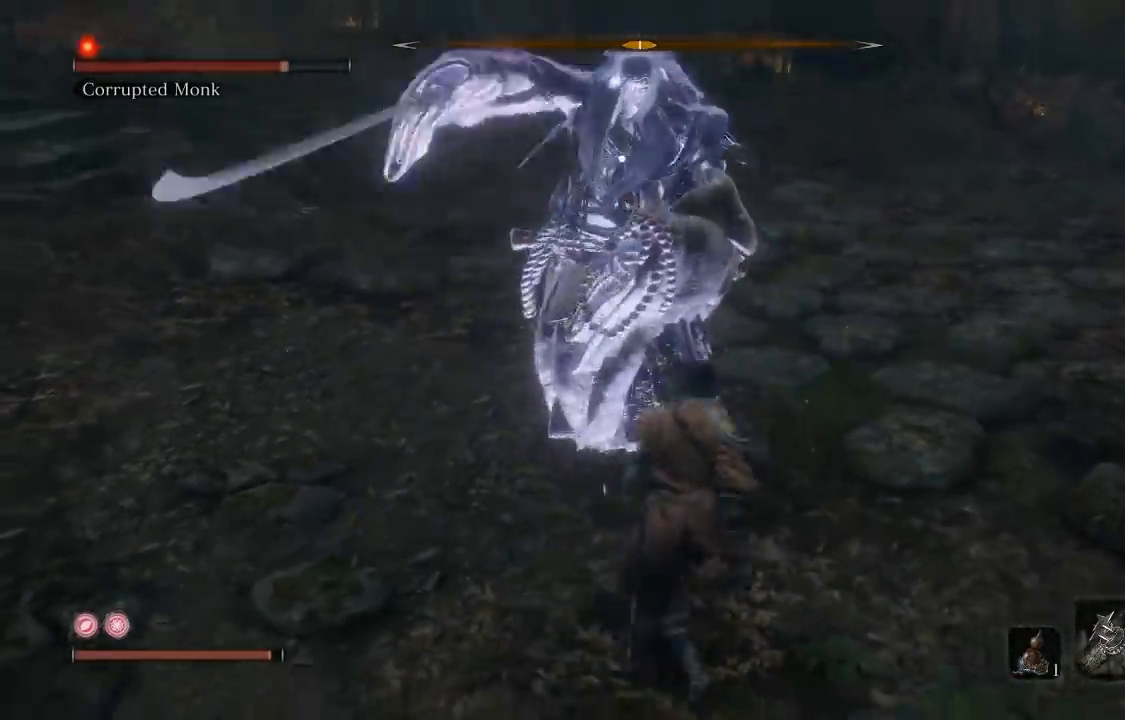
{"dt_ms": 500, "buttons": [], "left_stick": "down-right", "right_stick": "center", "events": []}
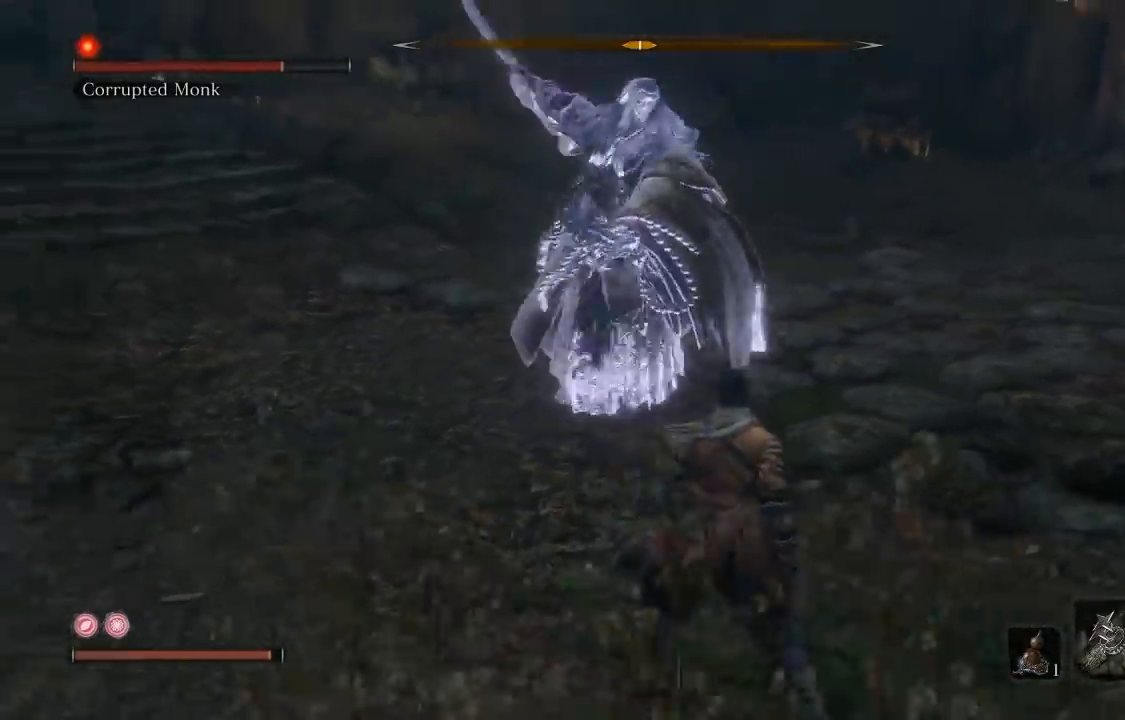
{"dt_ms": 1000, "buttons": [], "left_stick": "down-right", "right_stick": "center"}
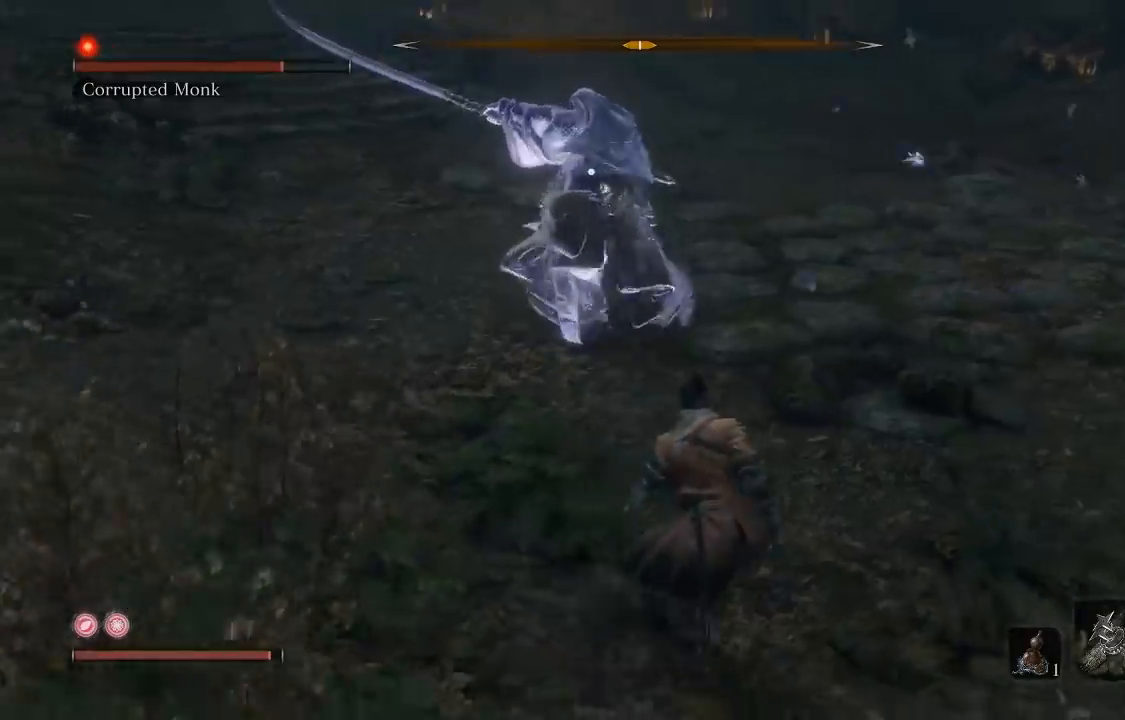
{"dt_ms": 500, "buttons": [], "left_stick": "center", "right_stick": "center", "events": [[83, "B", "down"], [217, "B", "up"], [433, "left_stick", "center"]]}
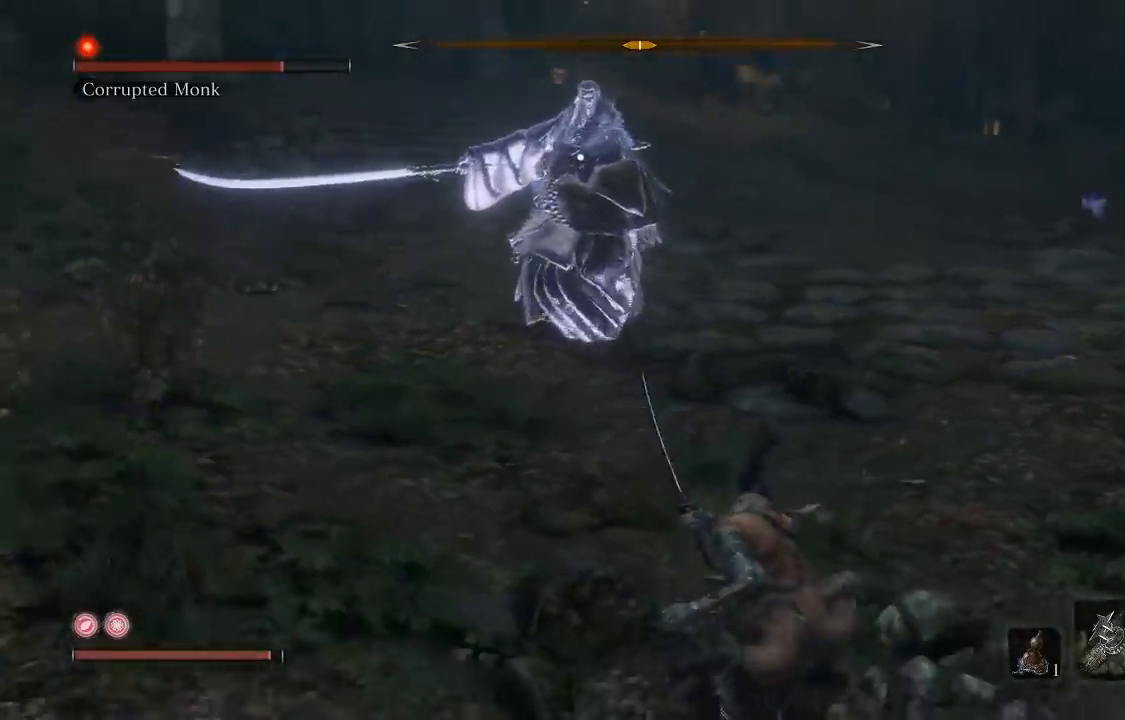
{"dt_ms": 500, "buttons": [], "left_stick": "down-right", "right_stick": "center", "events": [[100, "left_stick", "down-right"]]}
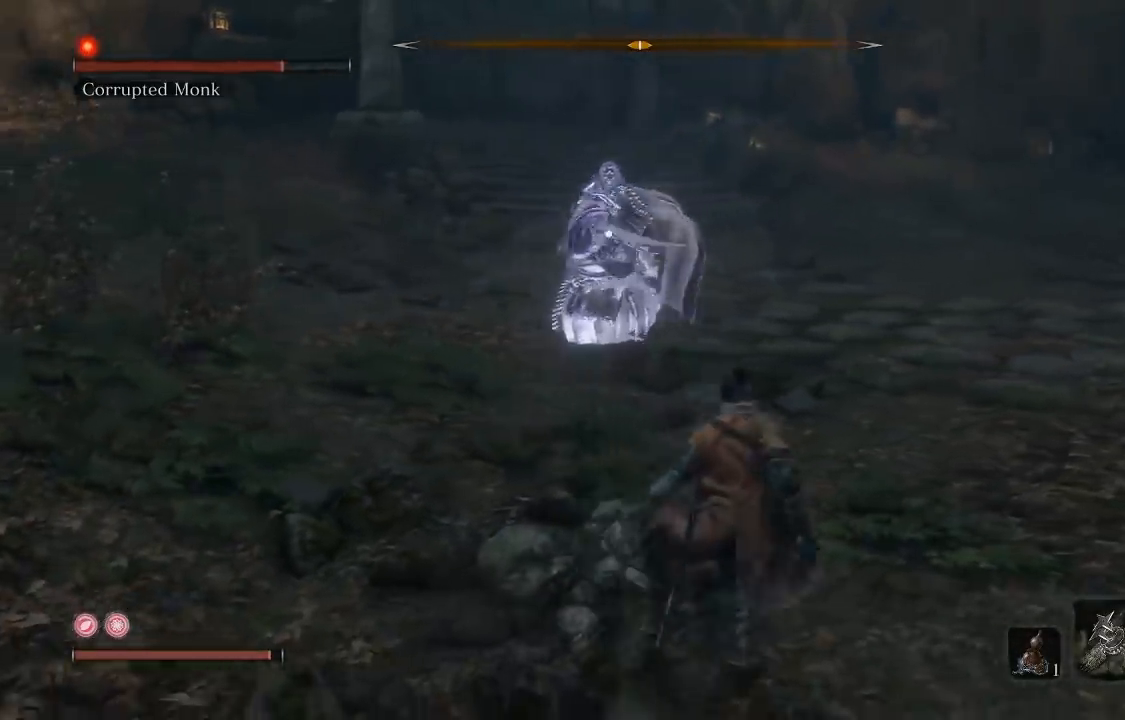
{"dt_ms": 500, "buttons": [], "left_stick": "down-right", "right_stick": "center", "events": []}
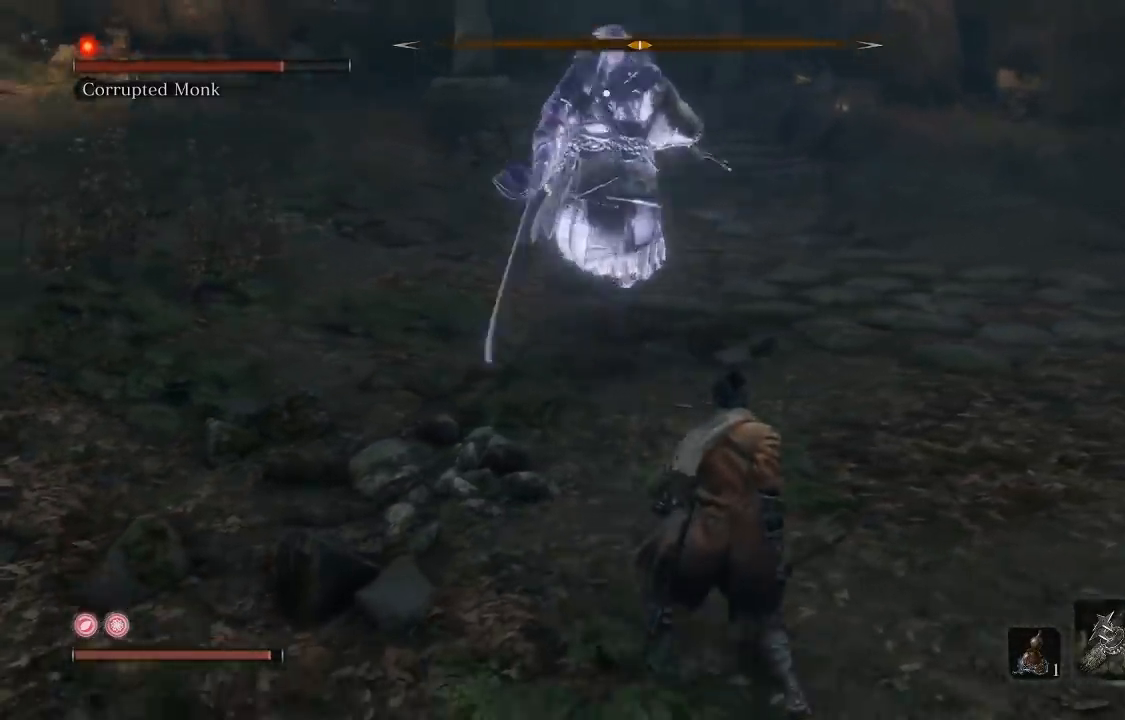
{"dt_ms": 500, "buttons": [], "left_stick": "down-right", "right_stick": "center", "events": []}
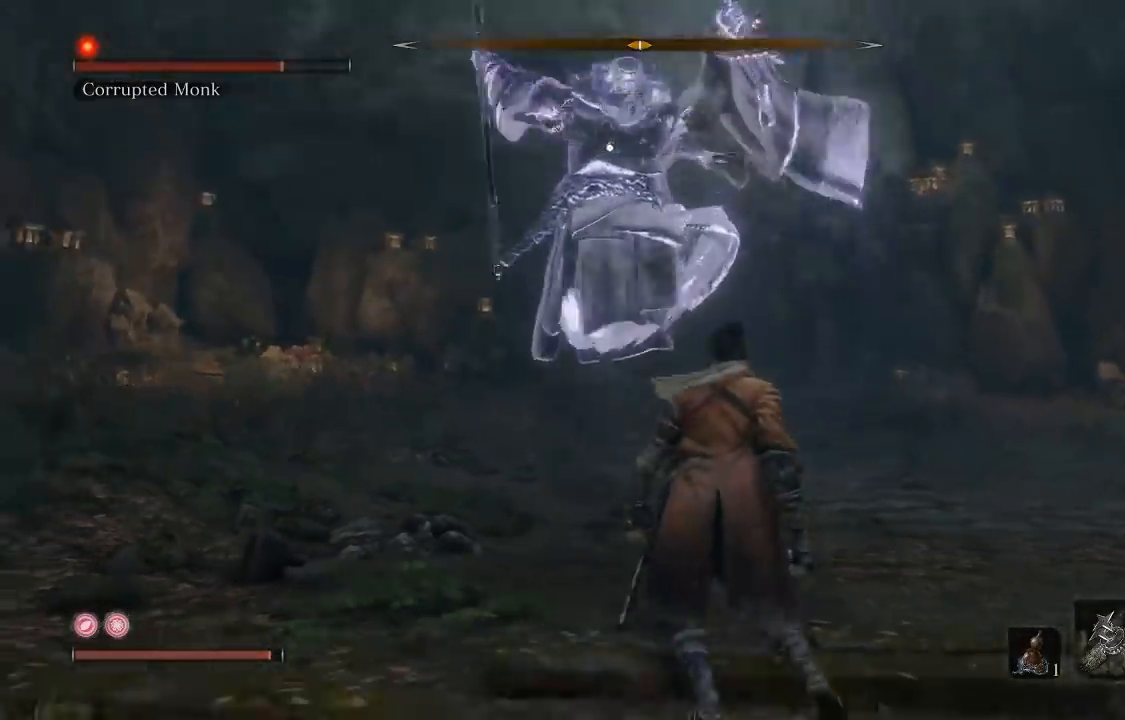
{"dt_ms": 500, "buttons": [], "left_stick": "down-right", "right_stick": "center", "events": [[217, "B", "down"], [367, "B", "up"]]}
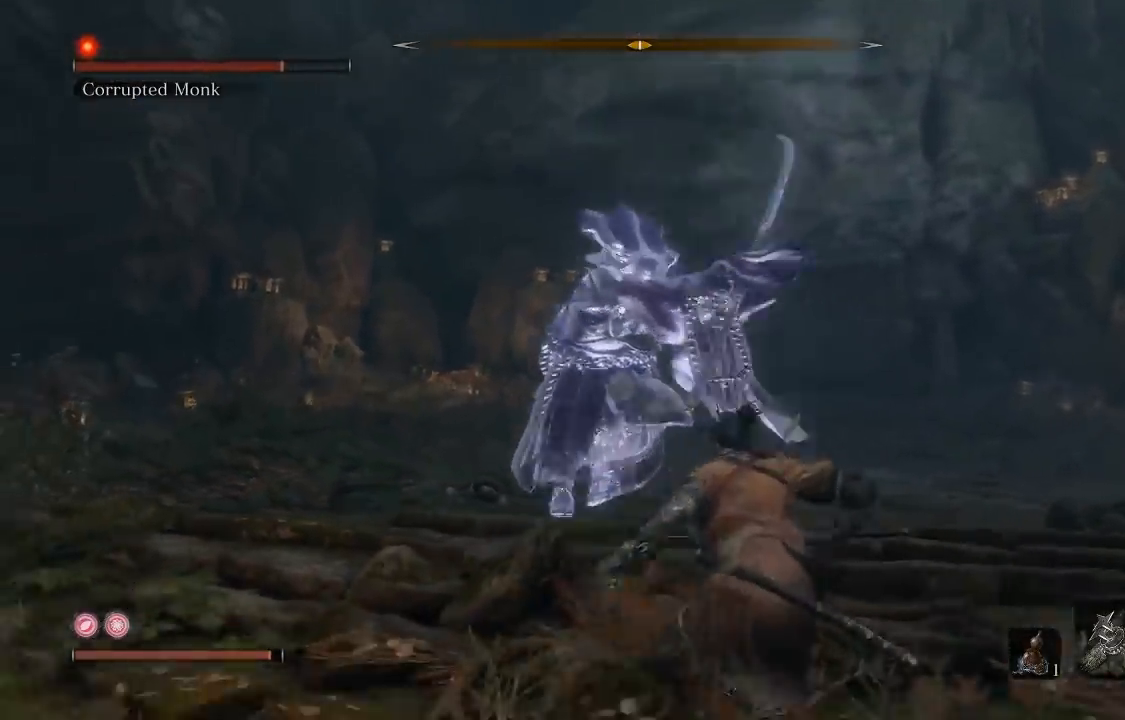
{"dt_ms": 500, "buttons": [], "left_stick": "up-right", "right_stick": "center", "events": [[300, "left_stick", "right"], [417, "left_stick", "up-right"]]}